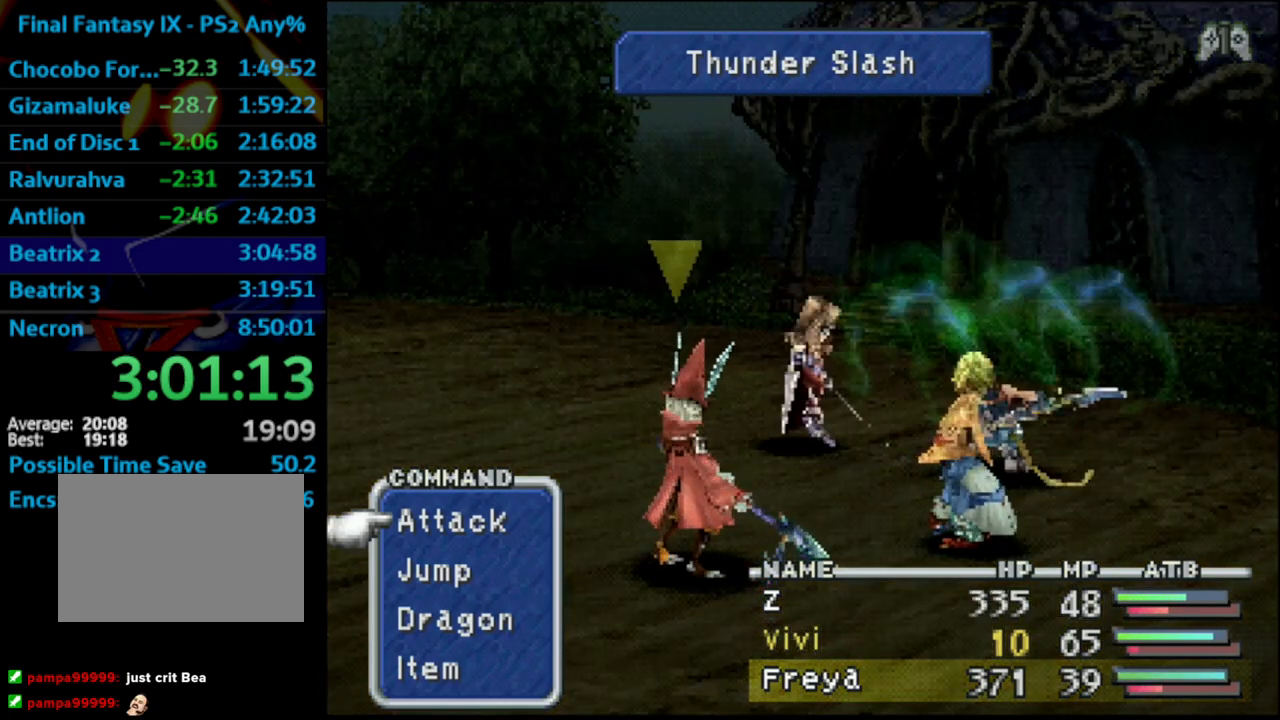
Gameplay with a controller (PlayStation layout); each line is a JSON object with the inputs held at the frame after it. "events" lists button and stick changes between this image and that frame as [ms after this image, input, new state], when the widget could be followed in between. Not read: L3 R3.
{"buttons": ["L1", "R1"], "left_stick": "center", "right_stick": "center", "events": [[400, "R1", "down"], [433, "L1", "down"]]}
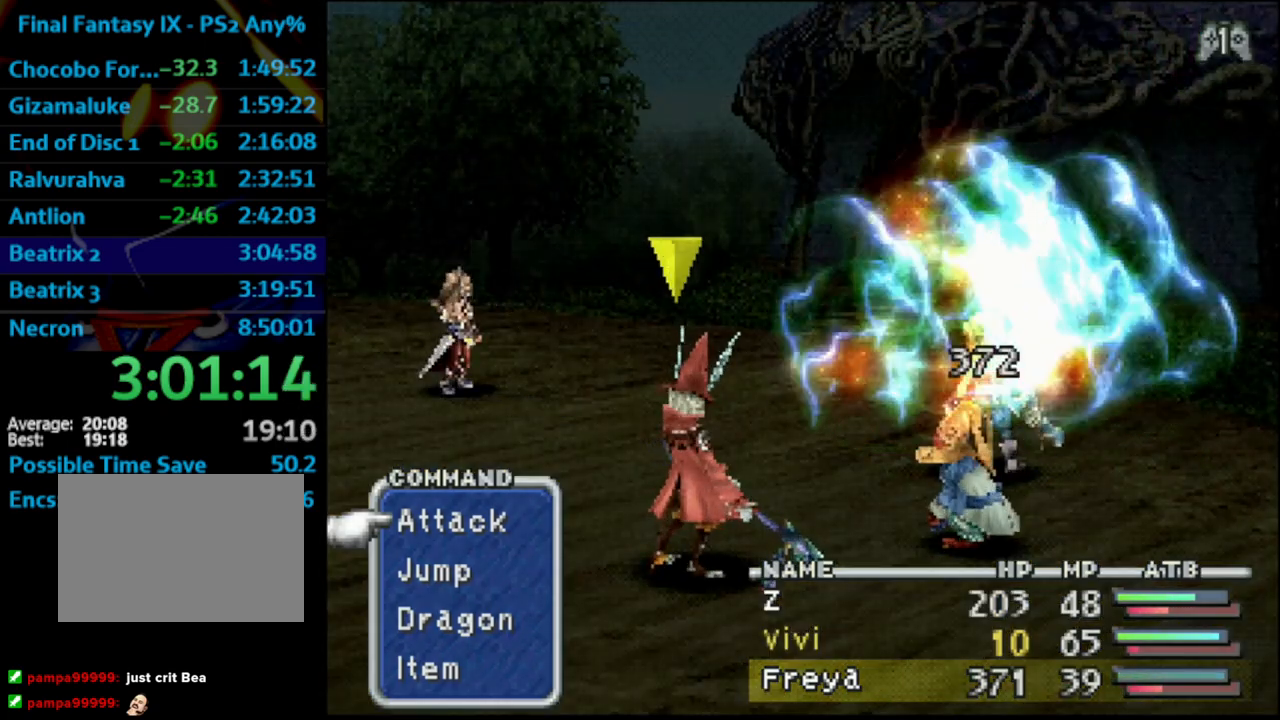
{"buttons": ["L1", "R1"], "left_stick": "center", "right_stick": "center", "events": []}
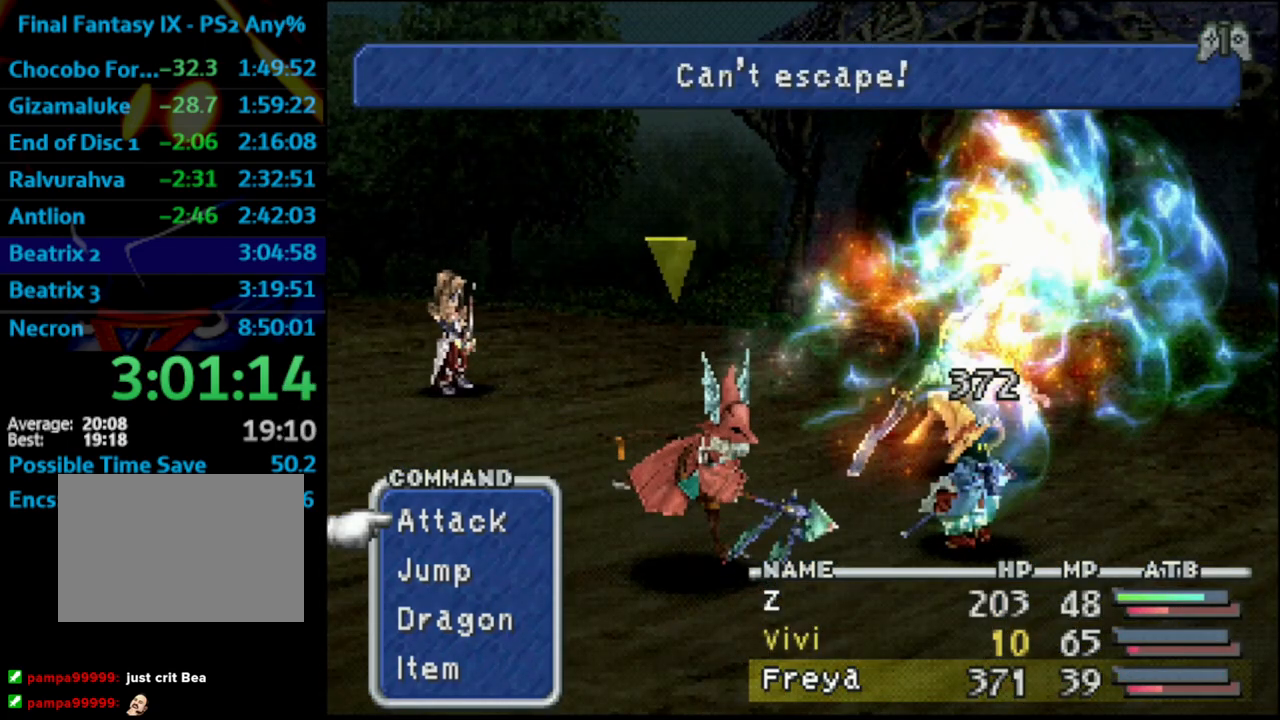
{"buttons": ["L1", "R1"], "left_stick": "center", "right_stick": "center", "events": []}
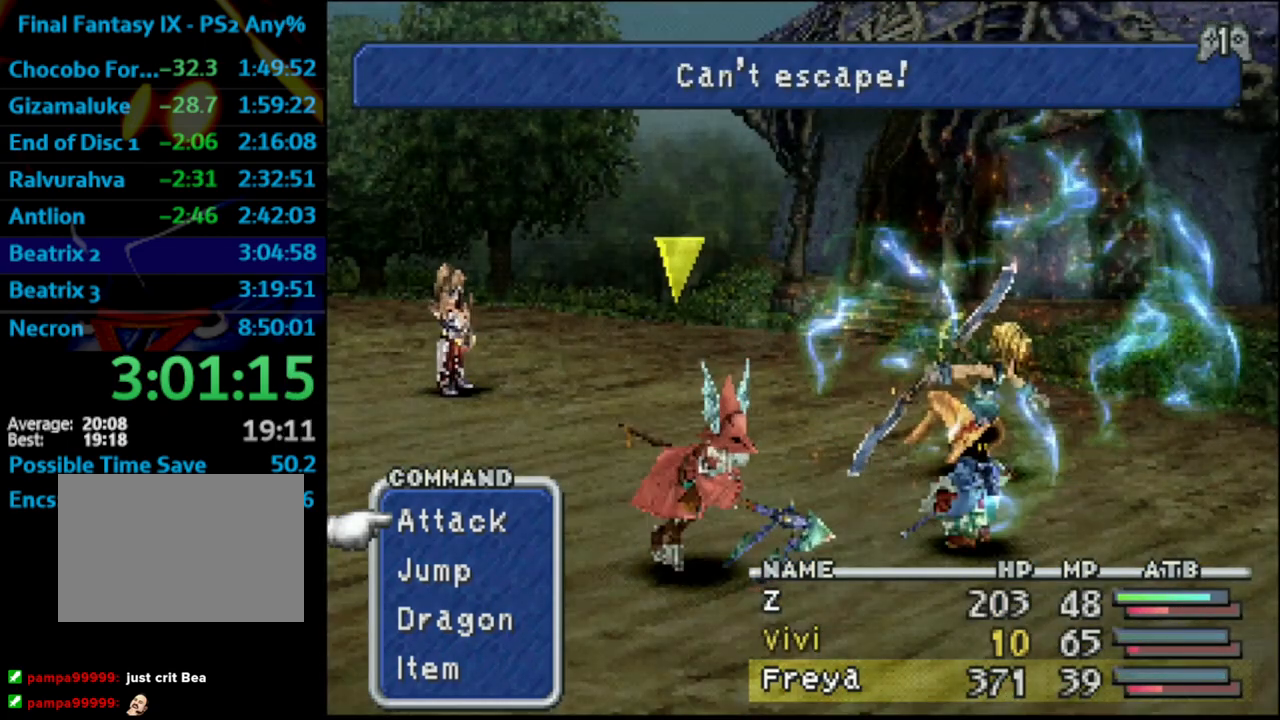
{"buttons": ["TRIANGLE", "L1", "R1"], "left_stick": "center", "right_stick": "center", "events": [[483, "TRIANGLE", "down"]]}
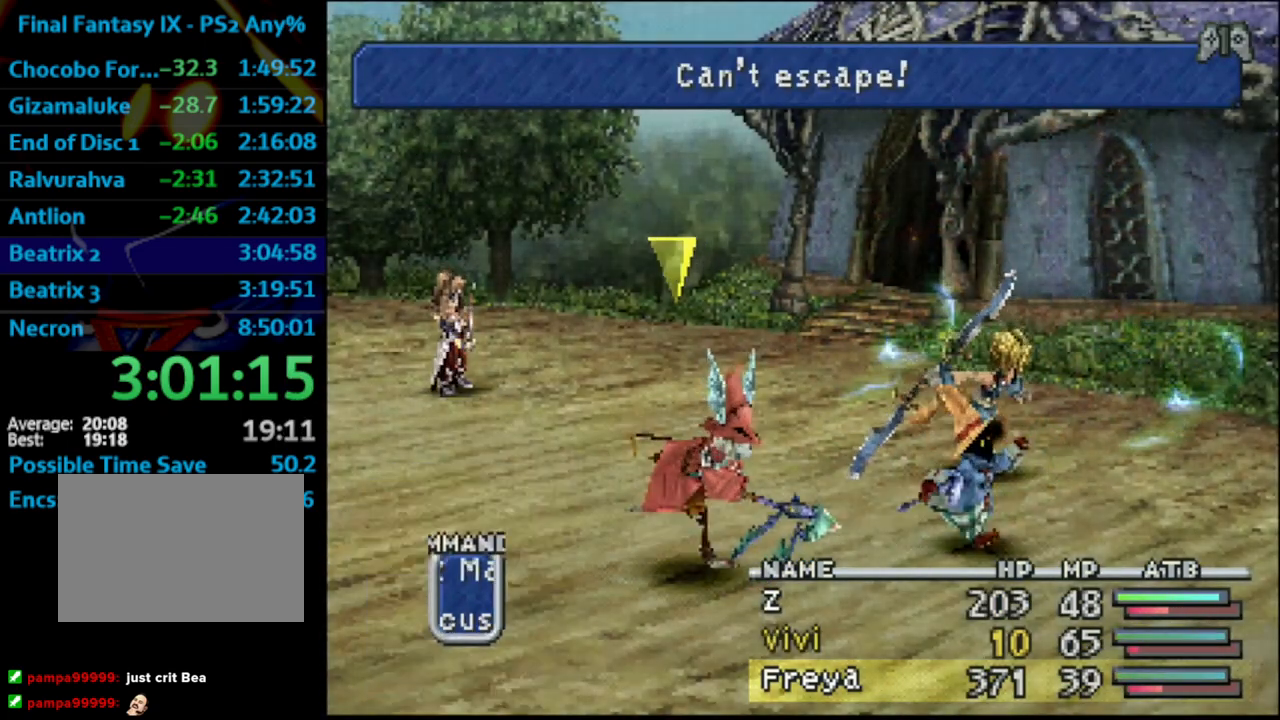
{"buttons": ["CROSS", "L1", "R1"], "left_stick": "center", "right_stick": "center", "events": [[167, "TRIANGLE", "up"], [333, "CROSS", "down"]]}
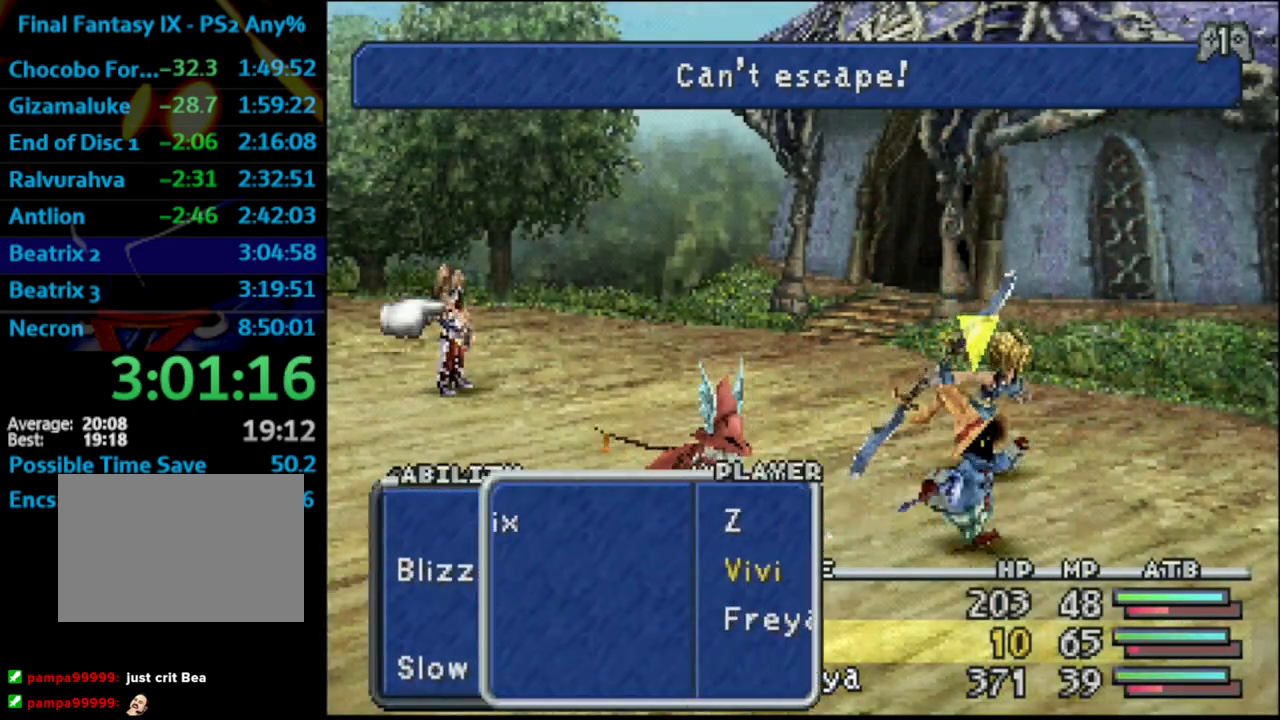
{"buttons": ["L1", "R1"], "left_stick": "center", "right_stick": "center", "events": [[33, "CROSS", "up"], [100, "CROSS", "down"], [200, "CROSS", "up"]]}
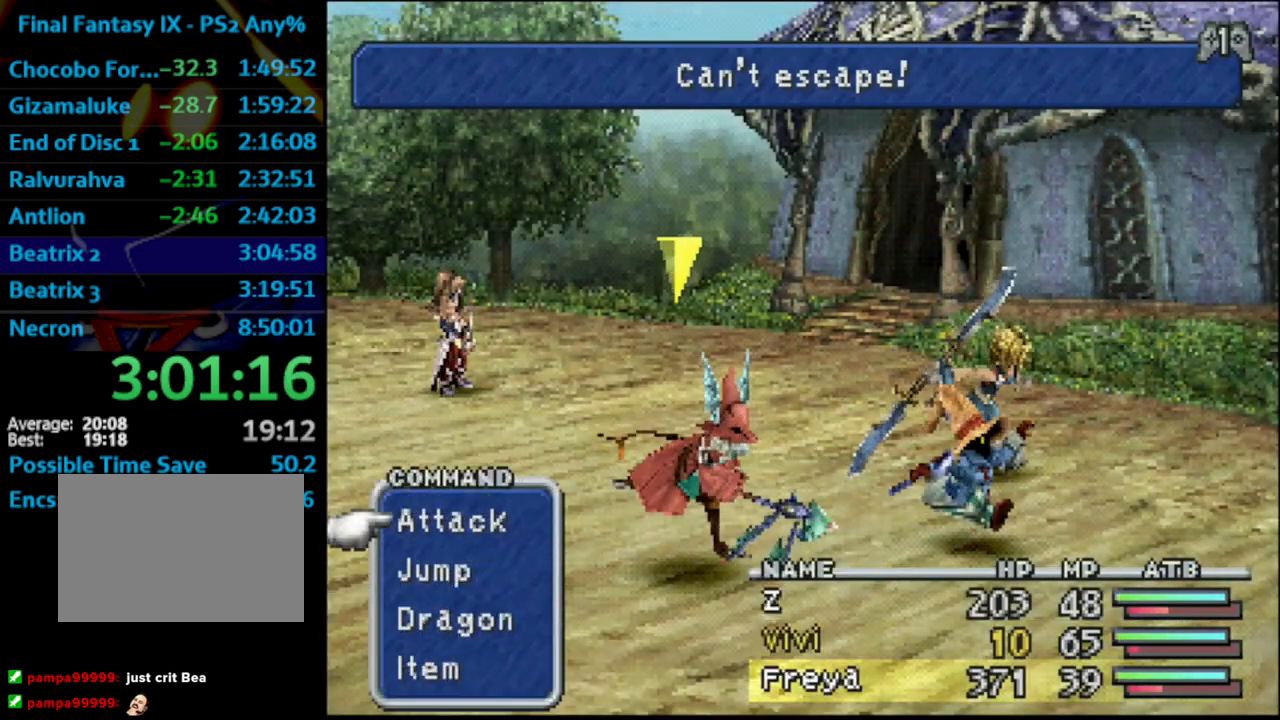
{"buttons": ["L1", "R1"], "left_stick": "center", "right_stick": "center", "events": []}
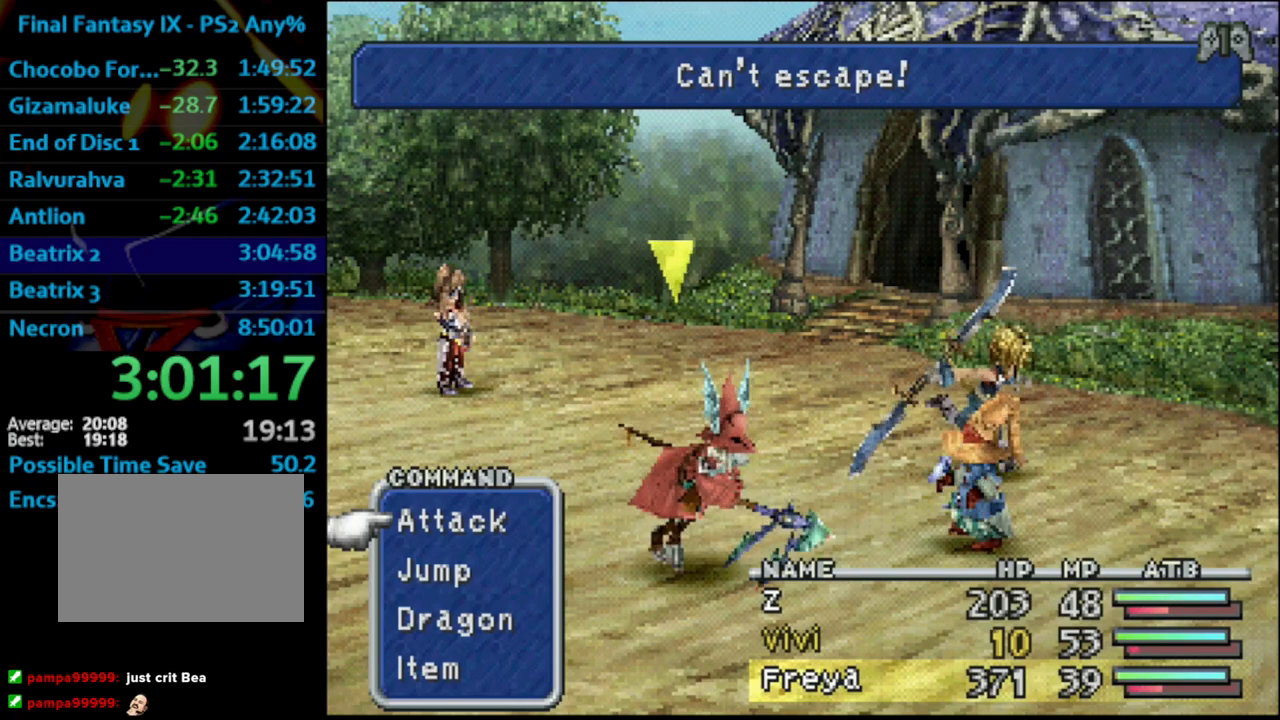
{"buttons": ["L1", "R1"], "left_stick": "center", "right_stick": "center", "events": [[83, "CROSS", "down"], [183, "CROSS", "up"], [233, "CROSS", "down"], [317, "CROSS", "up"], [400, "CROSS", "down"], [450, "CROSS", "up"]]}
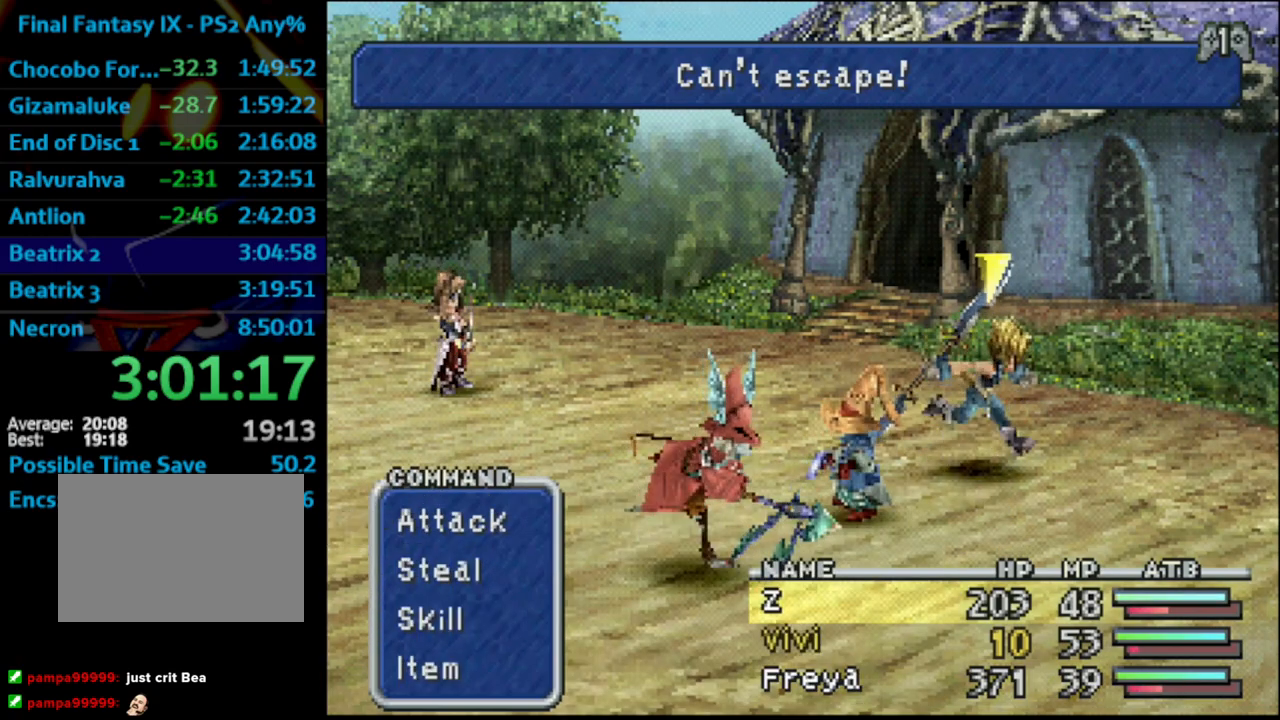
{"buttons": [], "left_stick": "center", "right_stick": "center", "events": [[33, "CROSS", "down"], [117, "CROSS", "up"], [150, "CROSS", "down"], [283, "CROSS", "up"], [417, "R1", "up"], [450, "L1", "up"]]}